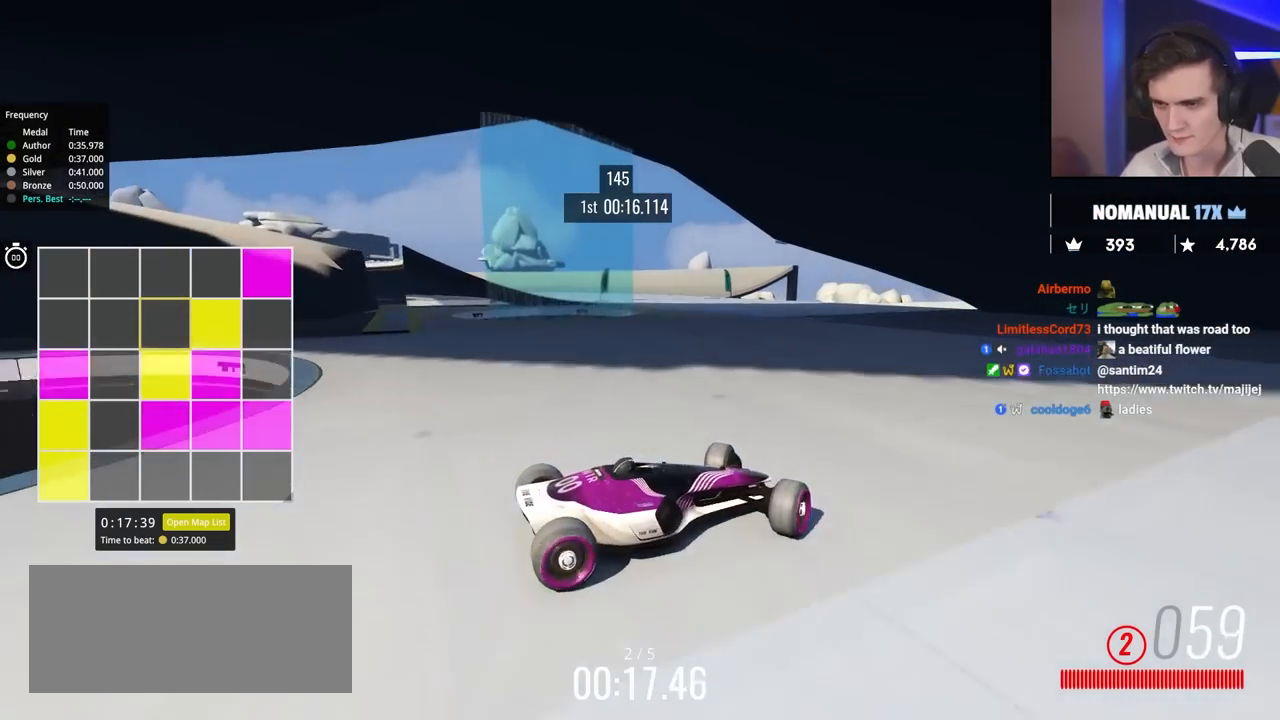
Gameplay with keyboard; each line is a JSON object with the keys held at the frame after it. "events" lists presses ("down") and releases ("up") of "brake", "down", "left", "right" and "up" between this image and that frame as [ms after this image, input, new state], when the widget could be followed in between. No other keys are recorded. Mouse input is not recorded. Key names are as the overlay labels them; some are game actions (e.g. jump) rather than physical keys.
{"keys": ["left", "up"], "events": []}
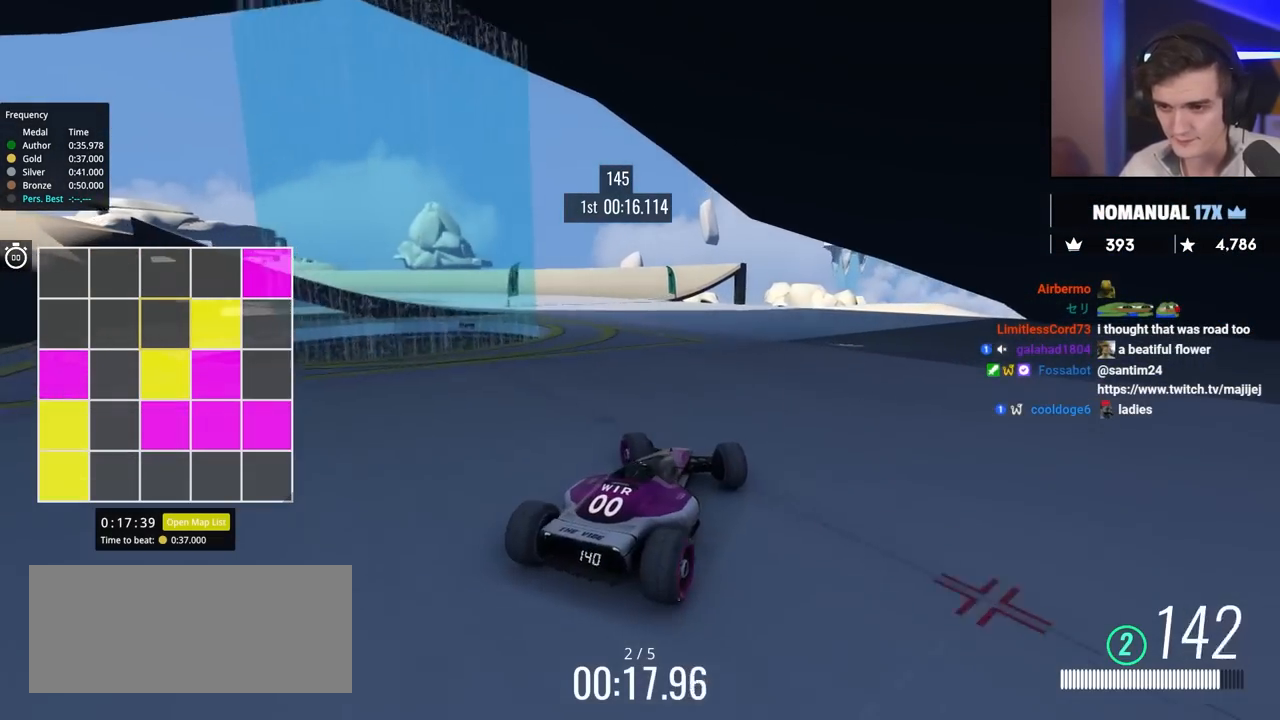
{"keys": ["right", "up"], "events": [[467, "left", "up"], [500, "right", "down"]]}
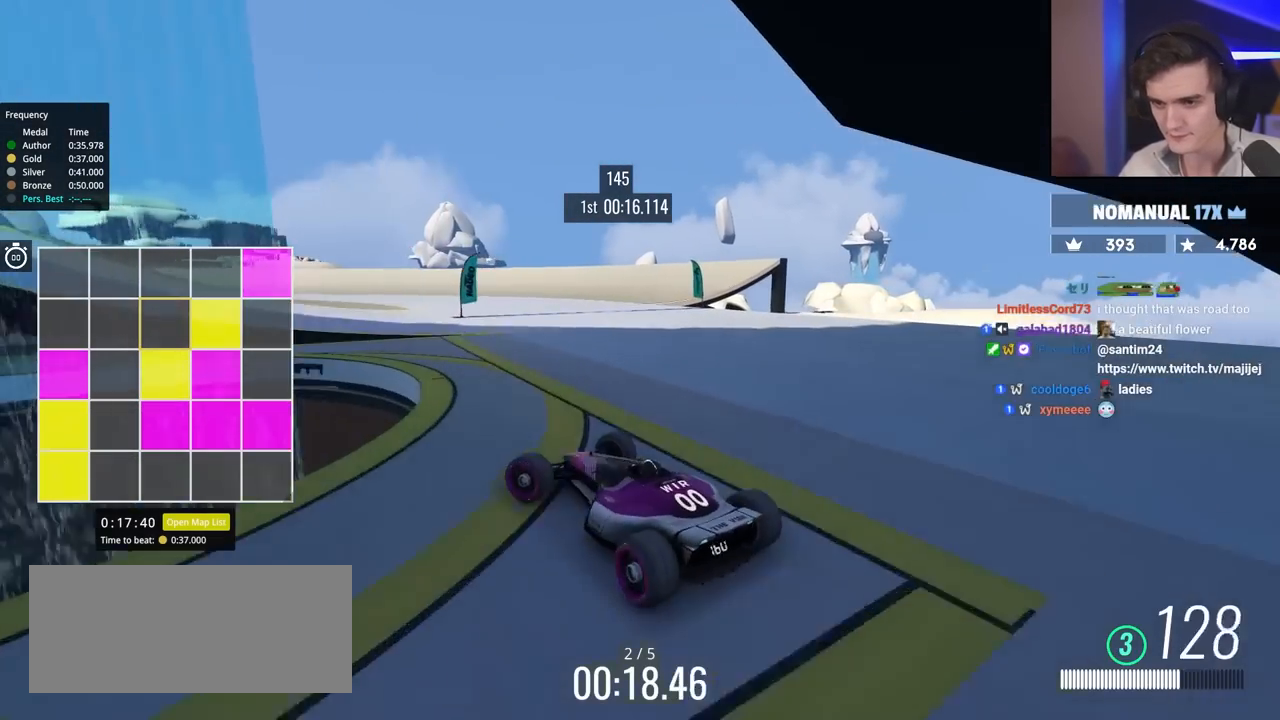
{"keys": ["right", "up"], "events": []}
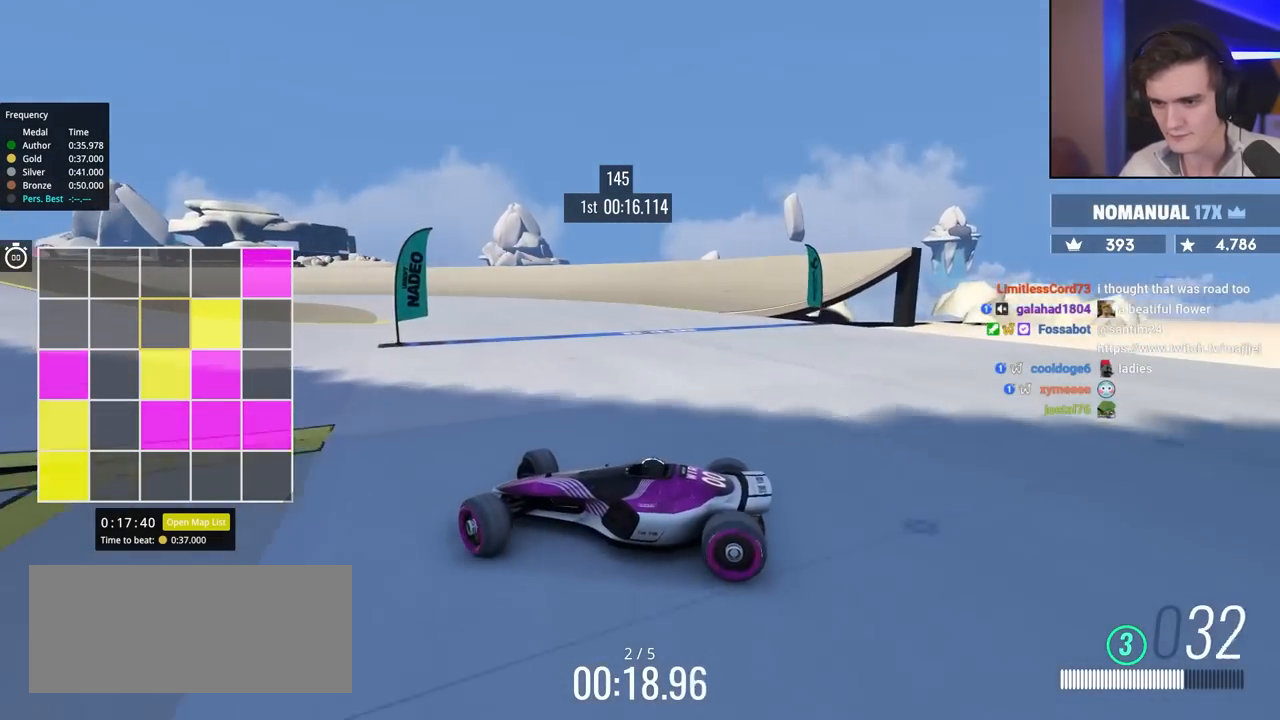
{"keys": ["right", "up"], "events": []}
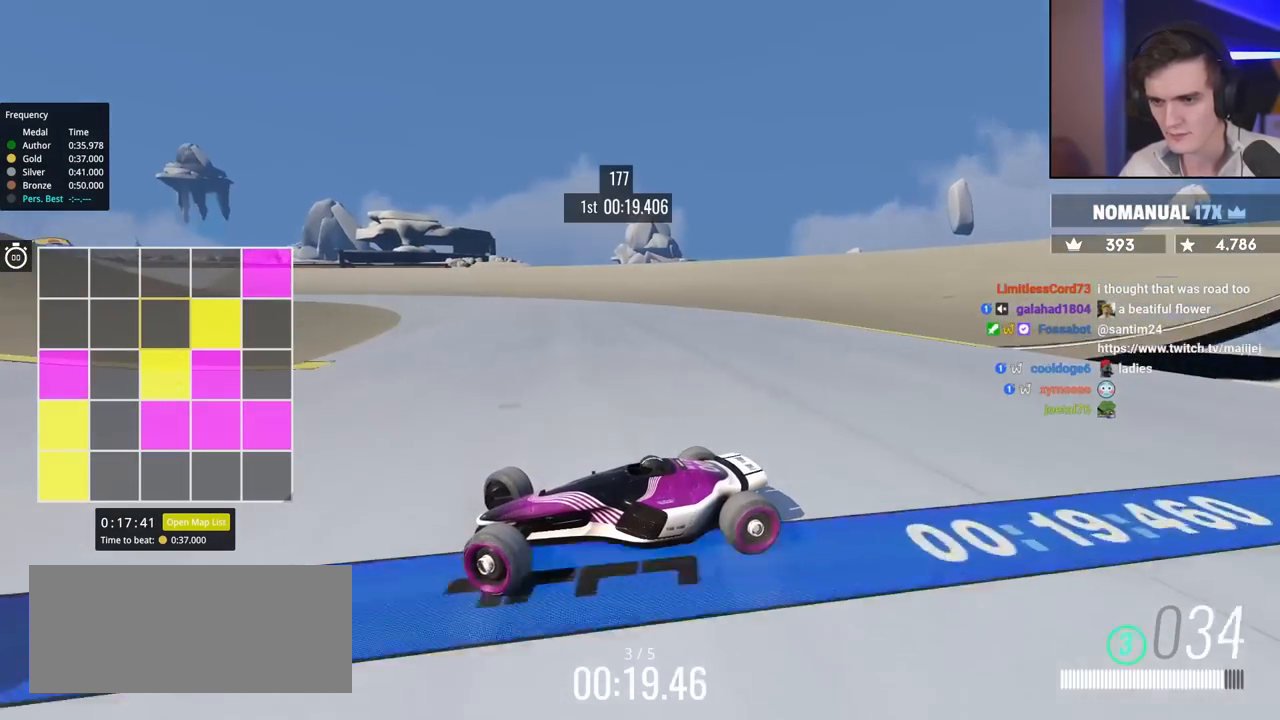
{"keys": ["right", "up"], "events": []}
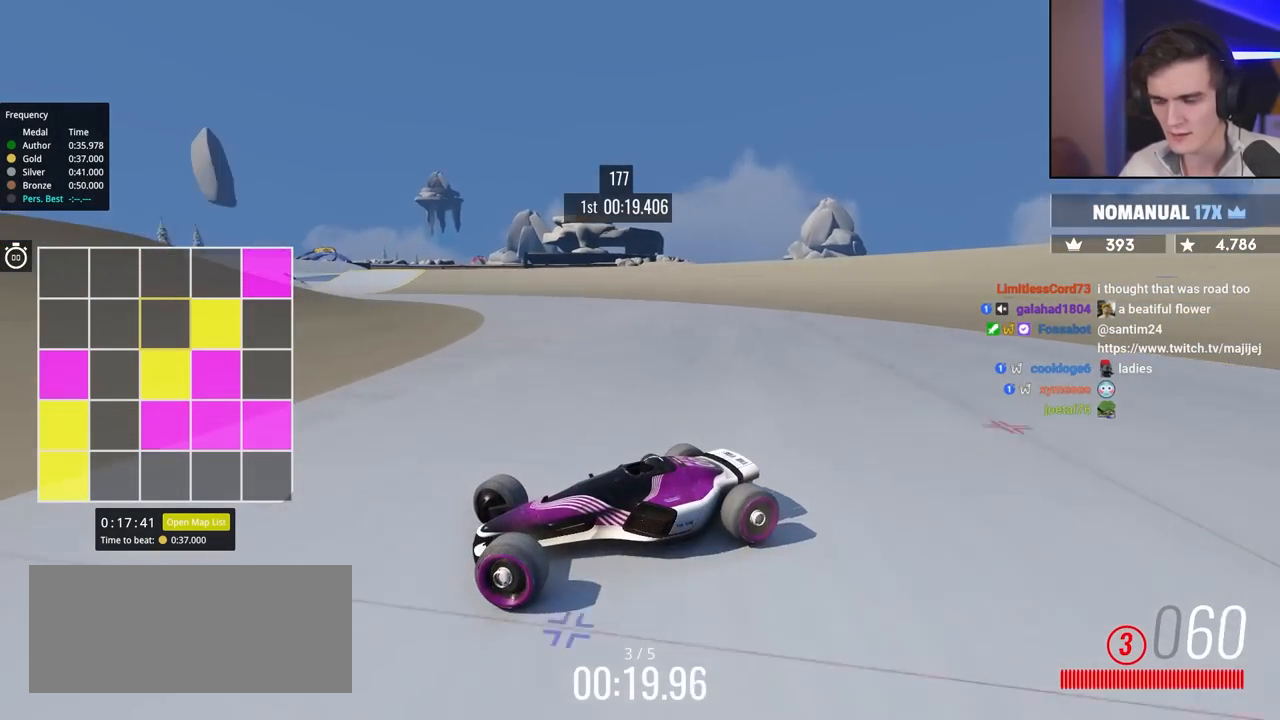
{"keys": ["right"], "events": [[117, "up", "up"], [217, "up", "down"], [367, "up", "up"], [417, "up", "down"], [500, "up", "up"]]}
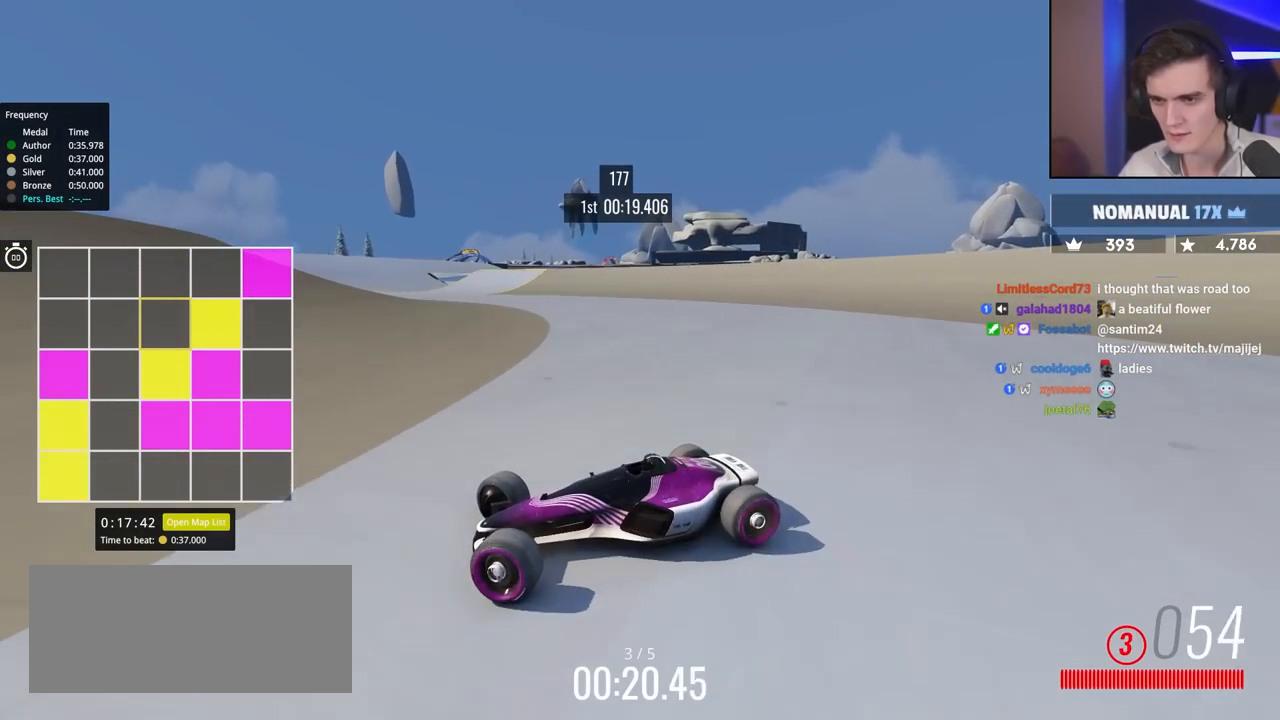
{"keys": ["right", "up"], "events": [[50, "up", "down"]]}
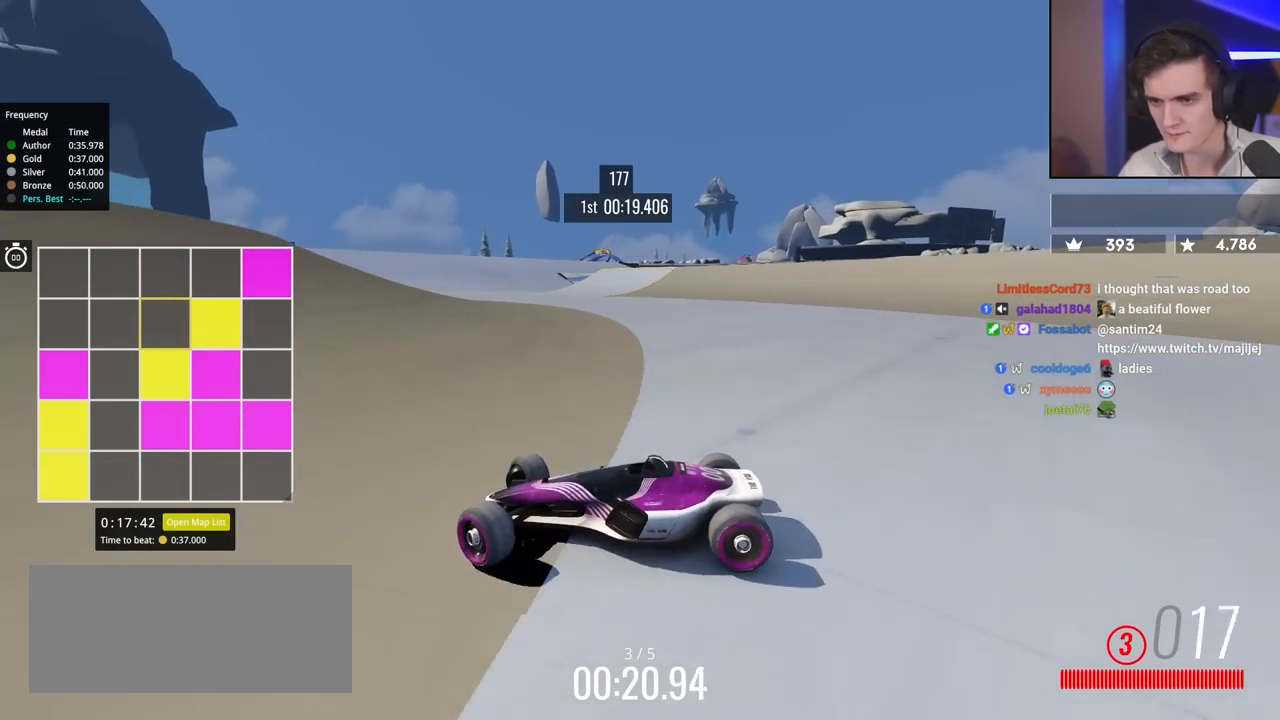
{"keys": ["right", "up"], "events": []}
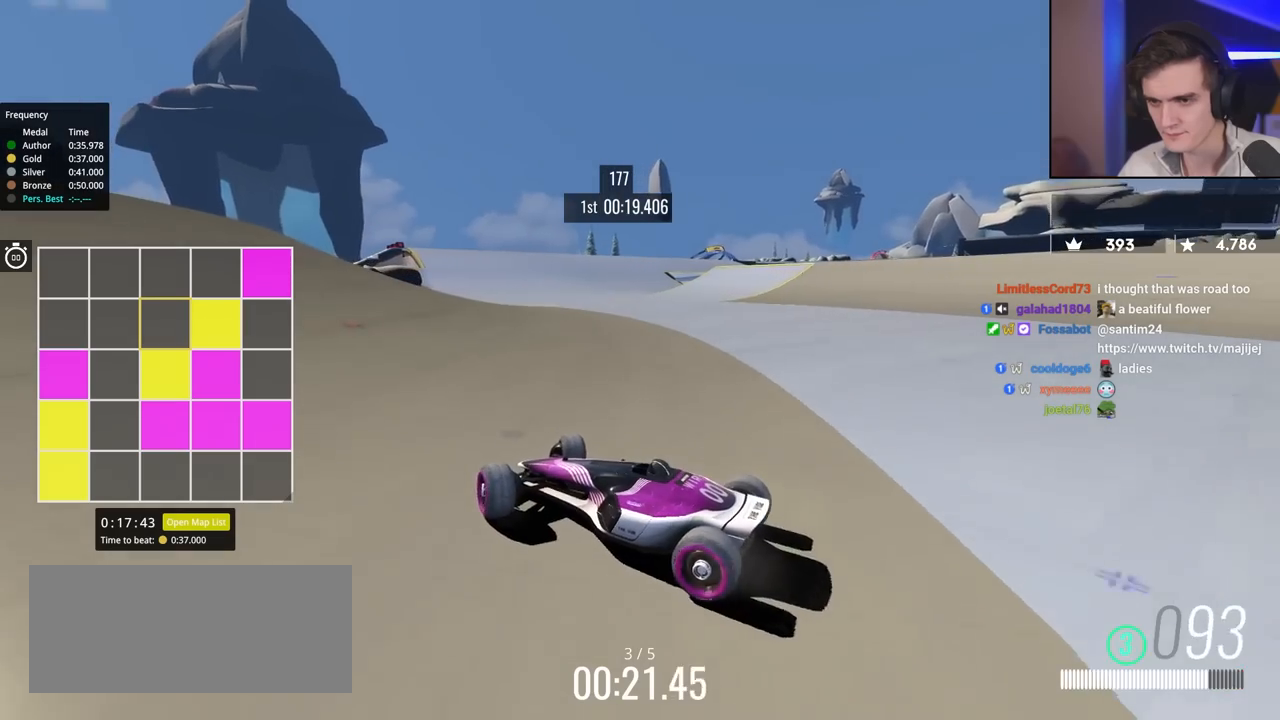
{"keys": ["up"], "events": [[350, "right", "up"]]}
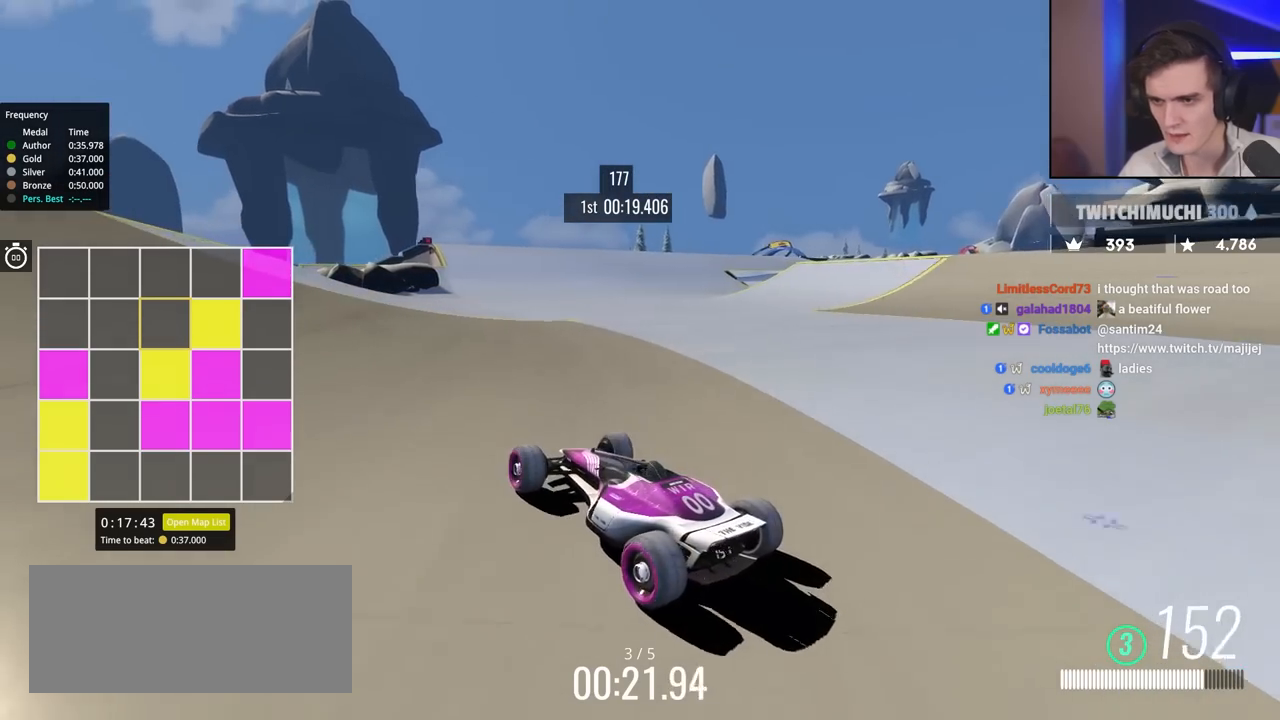
{"keys": ["up"], "events": [[317, "right", "down"], [467, "right", "up"]]}
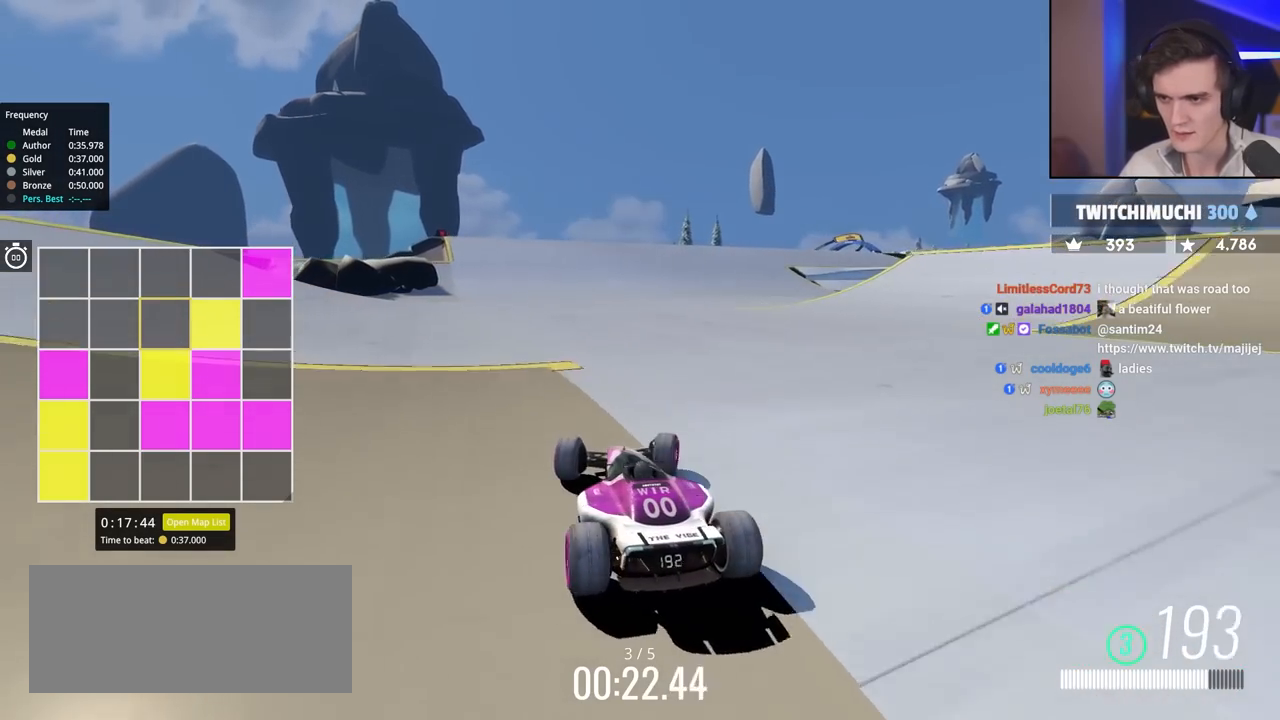
{"keys": ["up"], "events": [[333, "right", "down"], [483, "right", "up"]]}
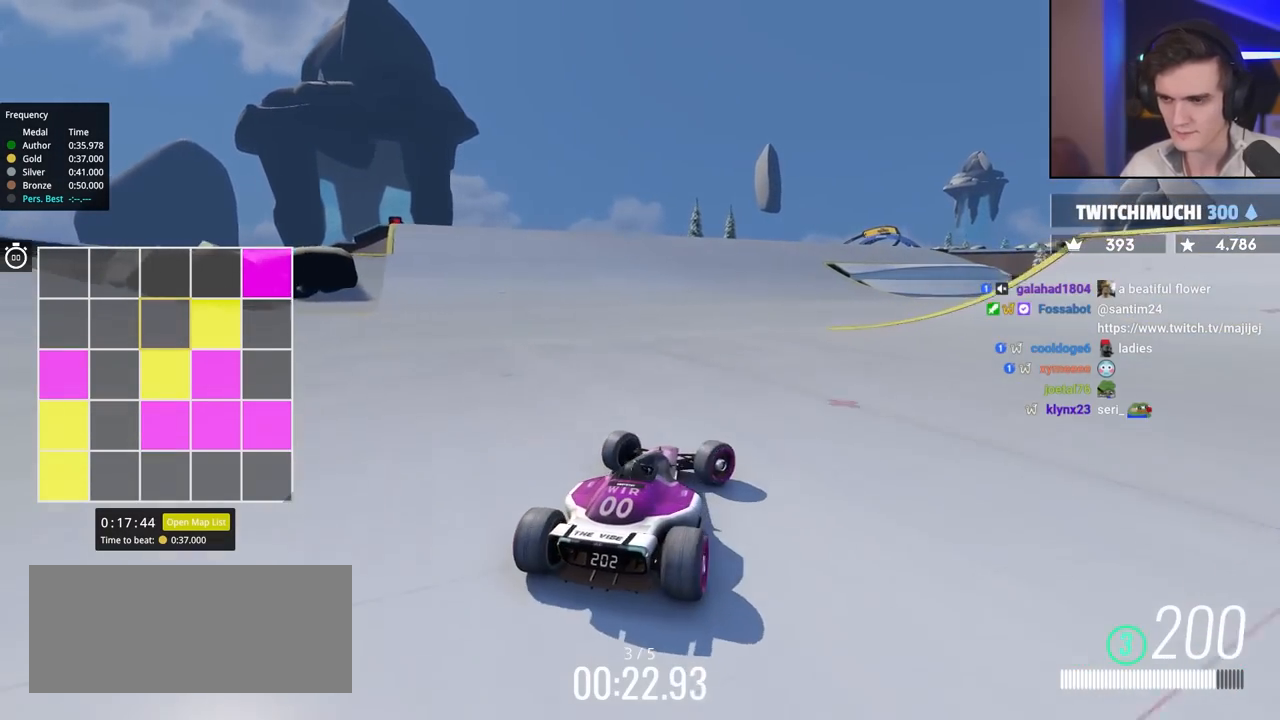
{"keys": ["left", "up"], "events": [[117, "left", "down"]]}
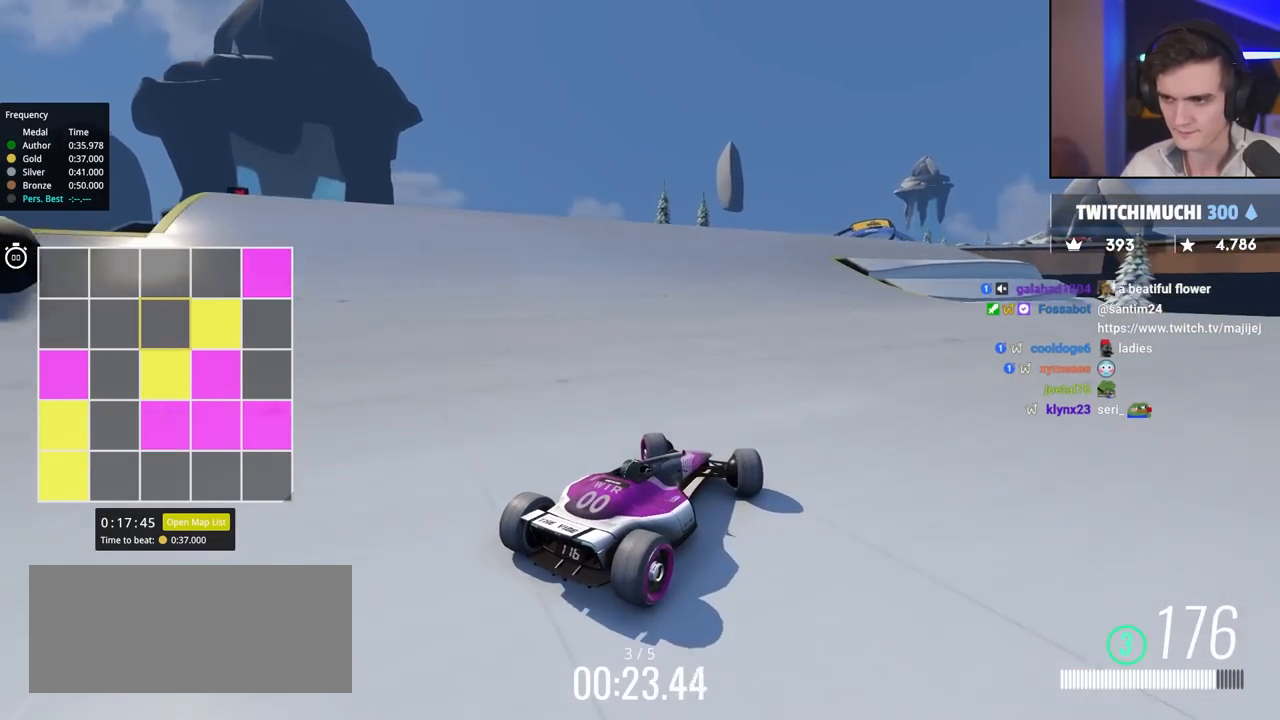
{"keys": ["right", "up"], "events": [[233, "left", "up"], [467, "right", "down"]]}
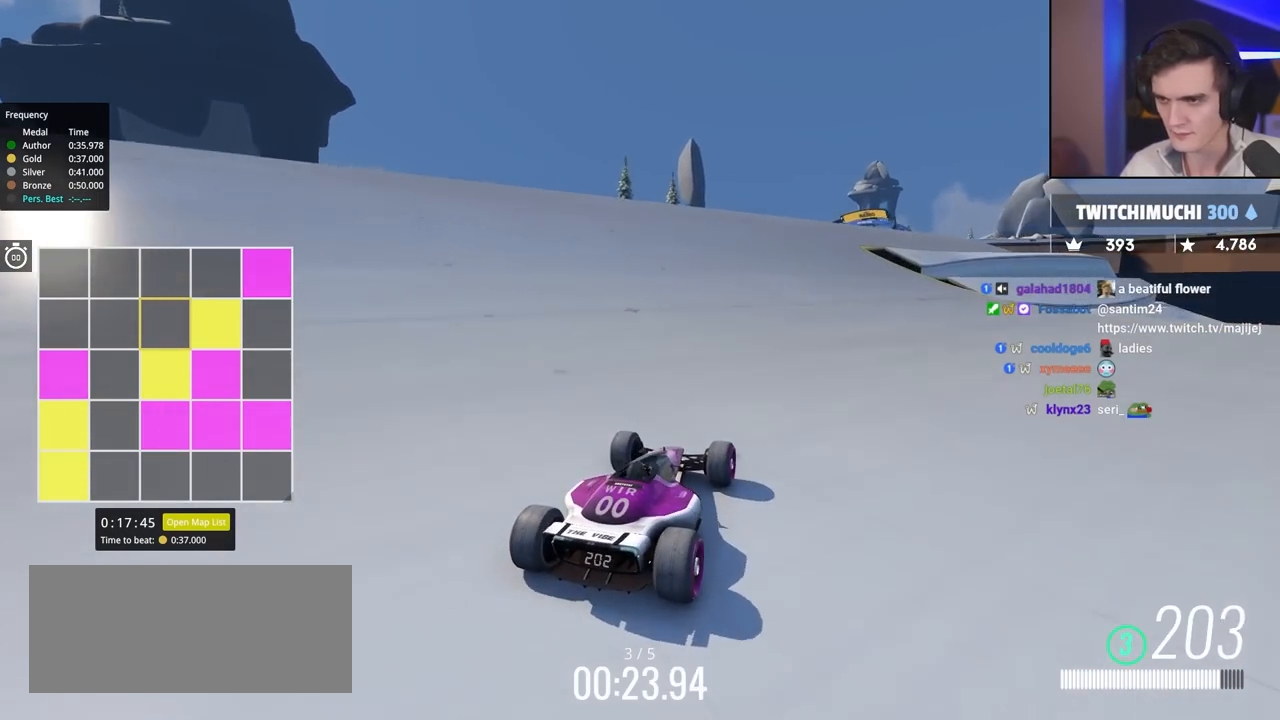
{"keys": ["right", "up"], "events": [[67, "right", "up"], [300, "right", "down"]]}
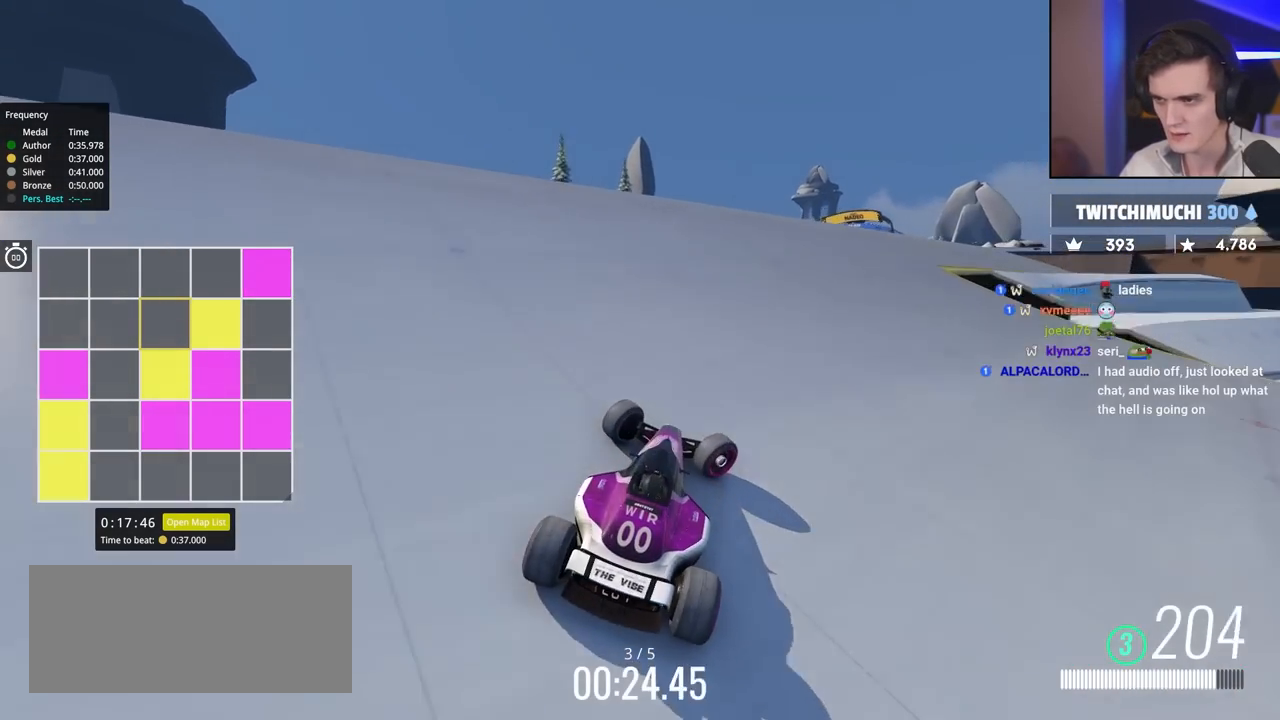
{"keys": ["left", "up"], "events": [[250, "right", "up"], [483, "left", "down"]]}
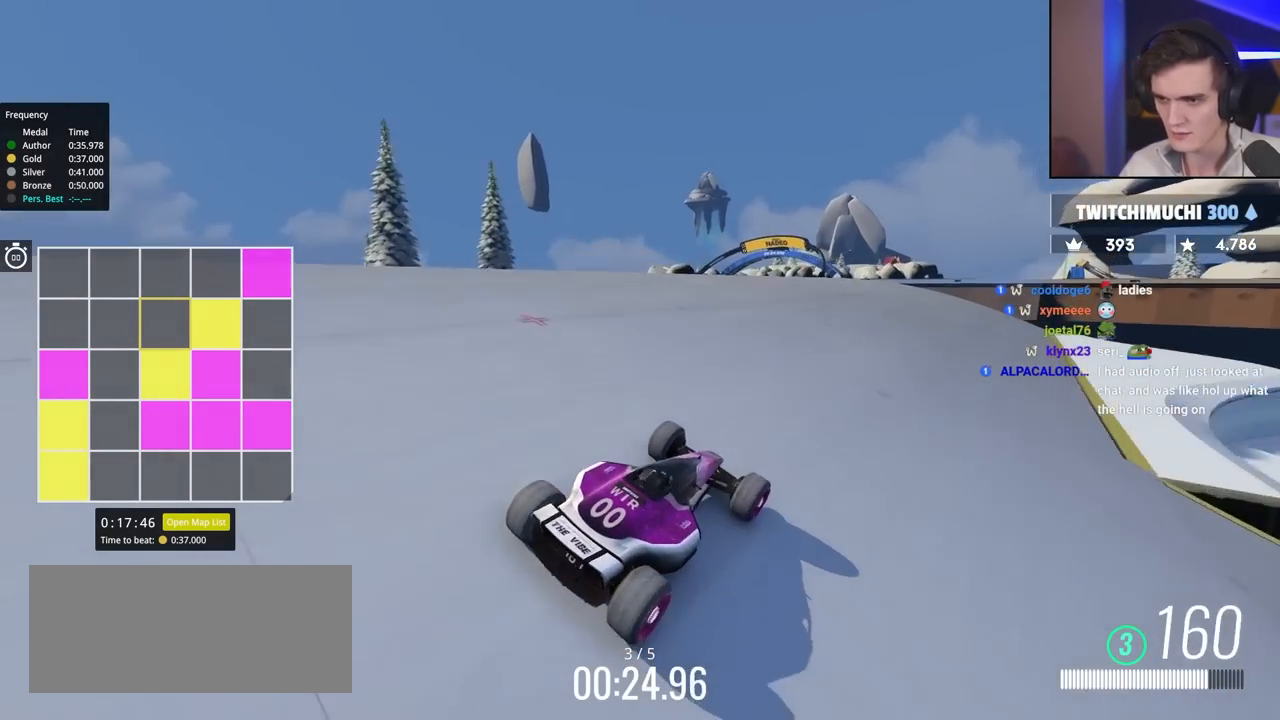
{"keys": ["left", "up"], "events": []}
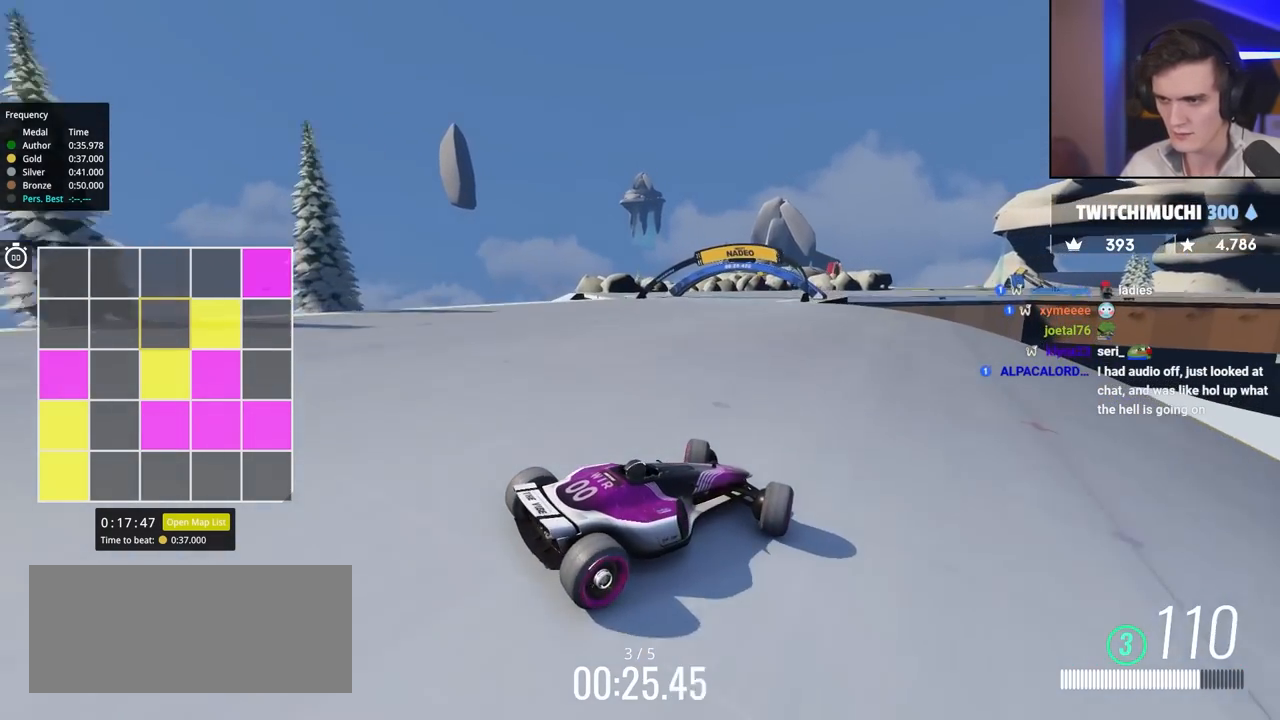
{"keys": ["left", "up"], "events": [[133, "brake", "down"], [283, "brake", "up"]]}
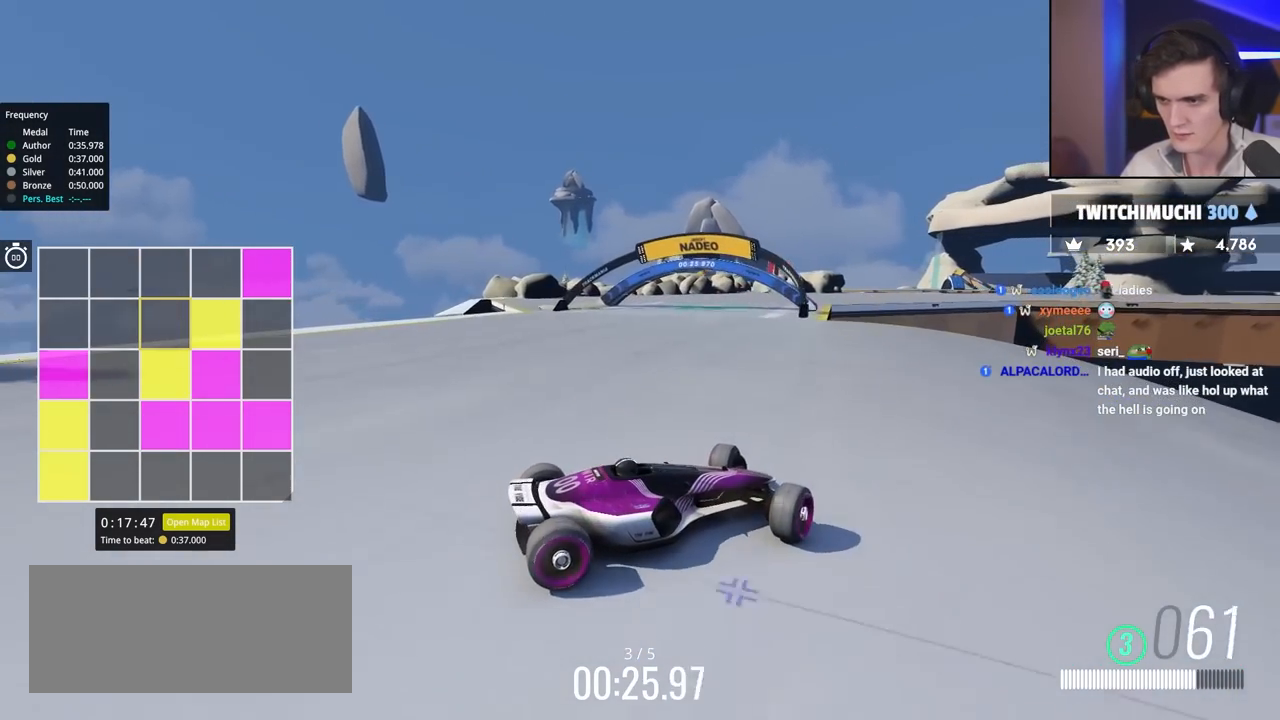
{"keys": ["brake", "left", "up"], "events": [[483, "brake", "down"]]}
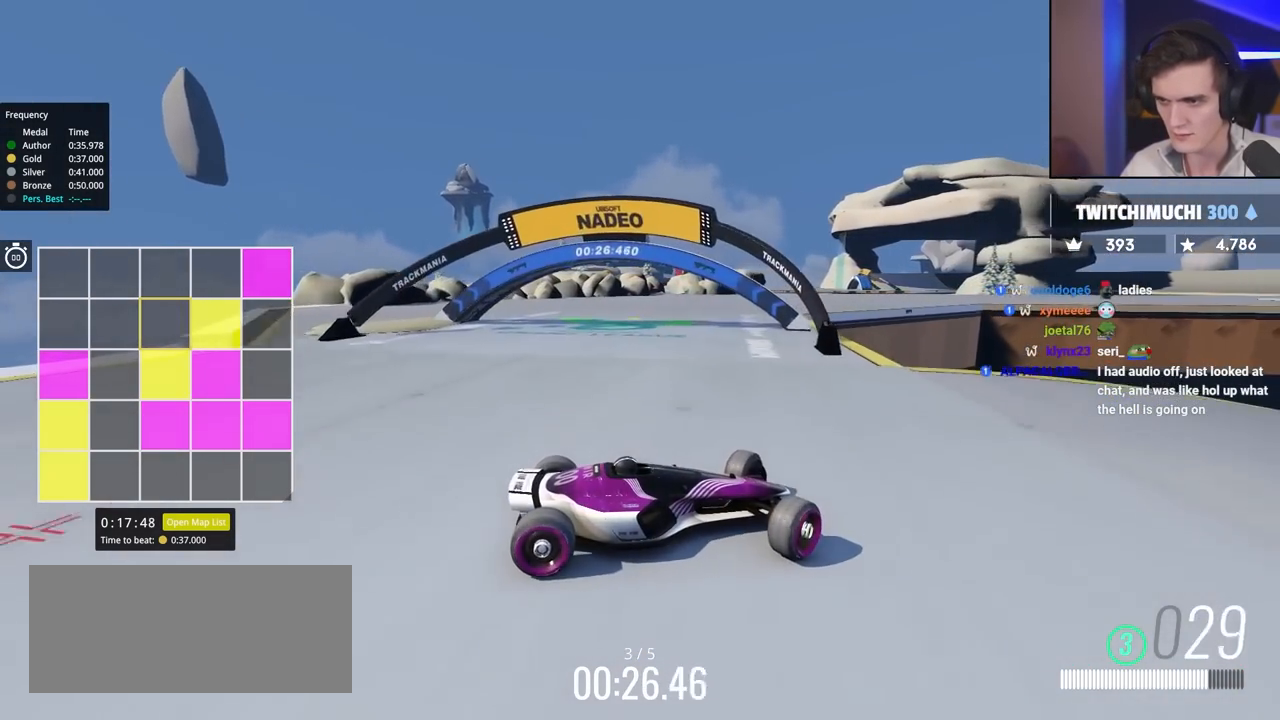
{"keys": ["up"], "events": [[83, "brake", "up"], [400, "left", "up"], [450, "brake", "down"], [500, "brake", "up"]]}
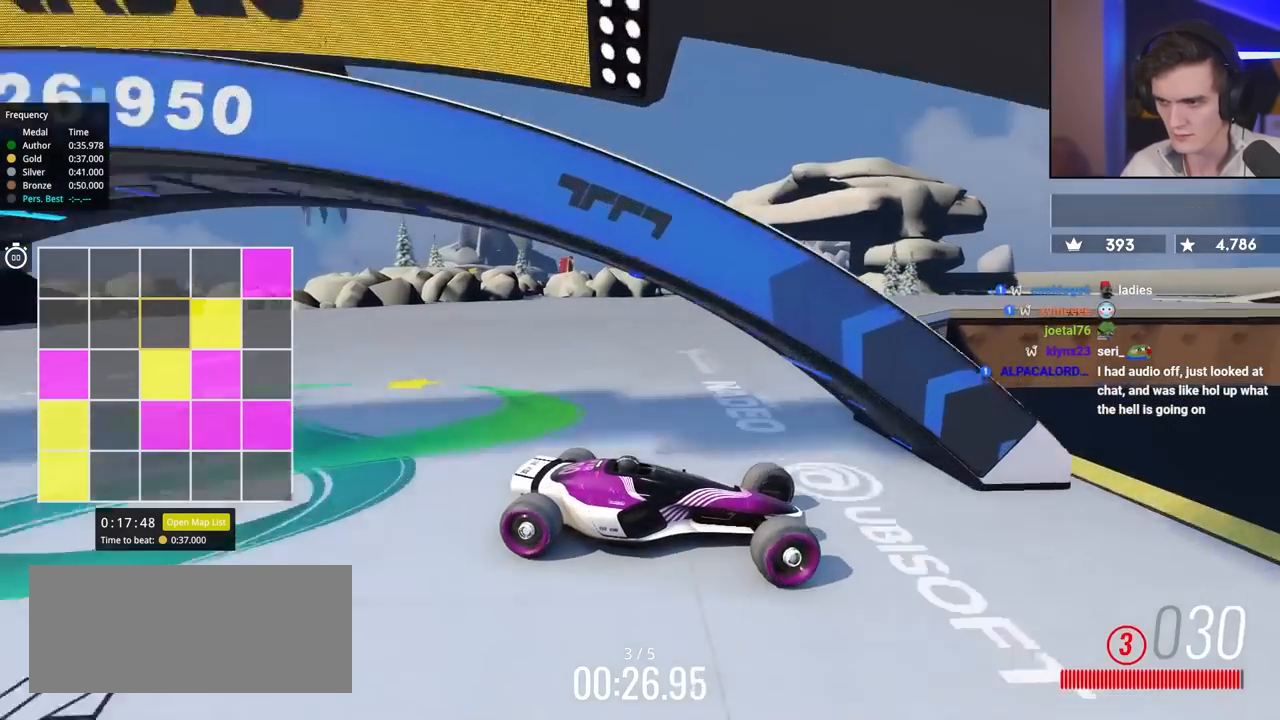
{"keys": ["left", "up"], "events": [[50, "left", "down"], [367, "left", "up"], [467, "left", "down"]]}
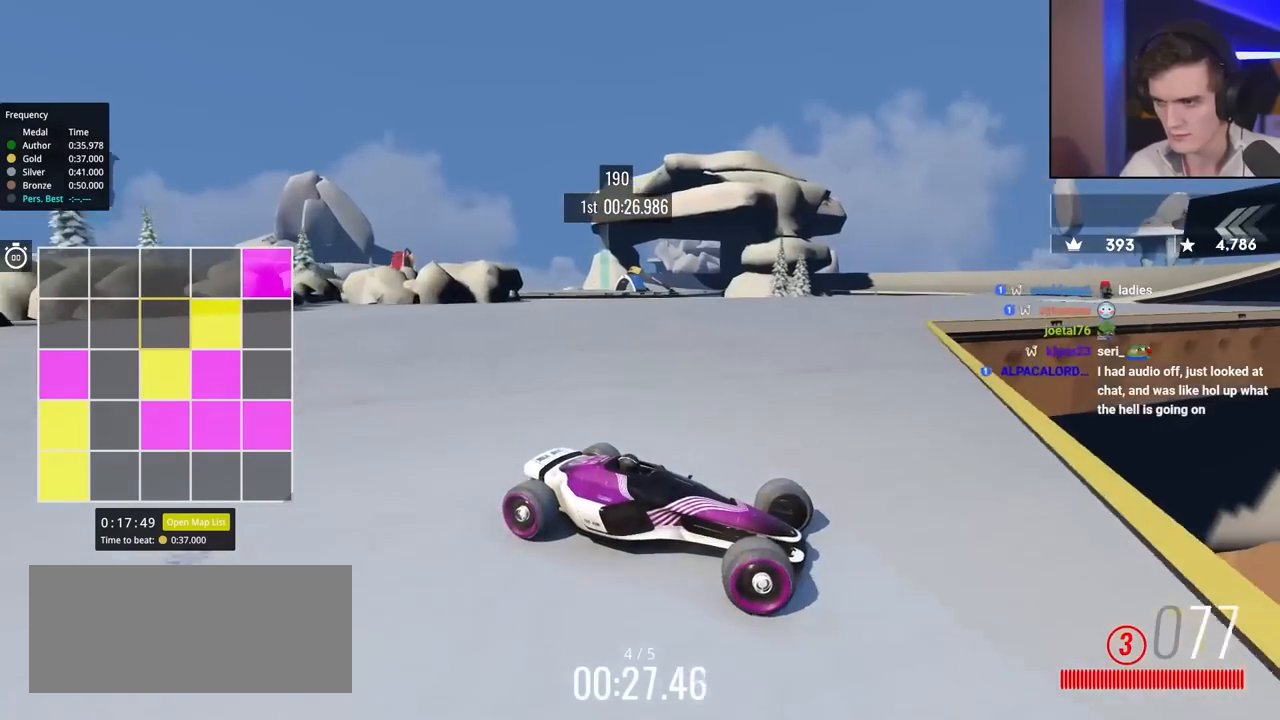
{"keys": ["left", "up"], "events": [[67, "up", "up"], [150, "up", "down"]]}
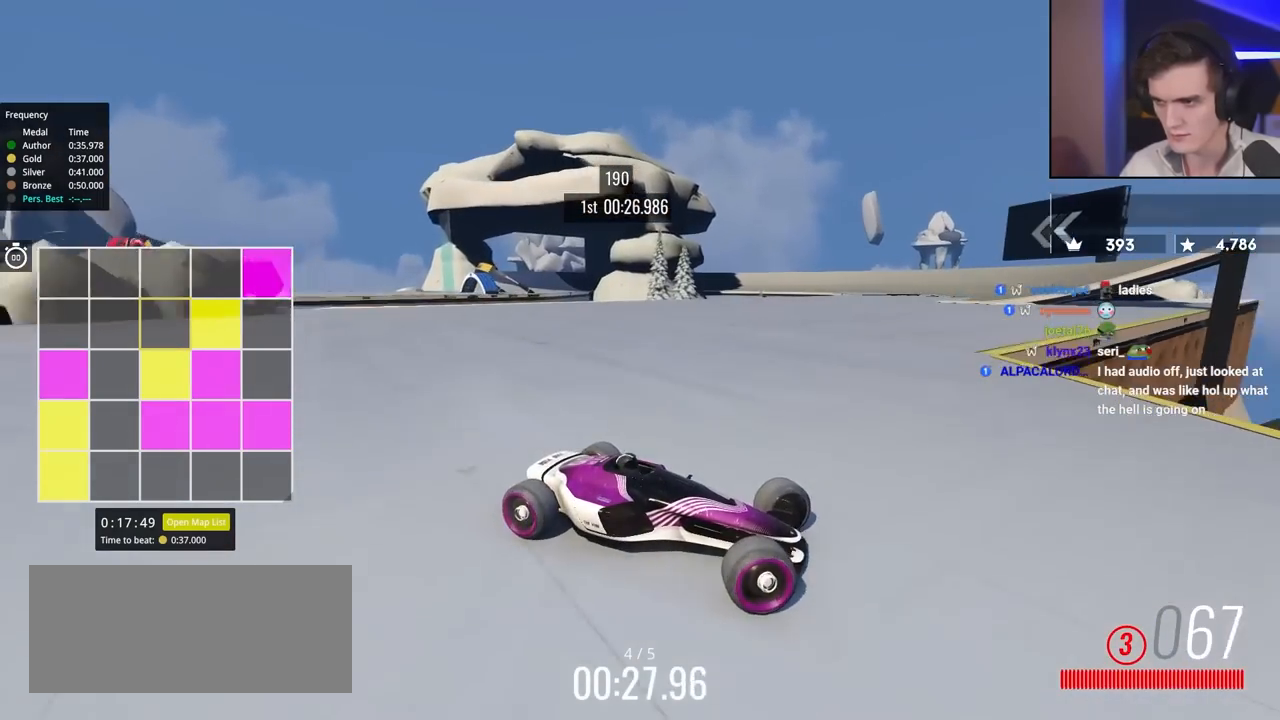
{"keys": ["left", "up"], "events": [[167, "up", "up"], [317, "up", "down"]]}
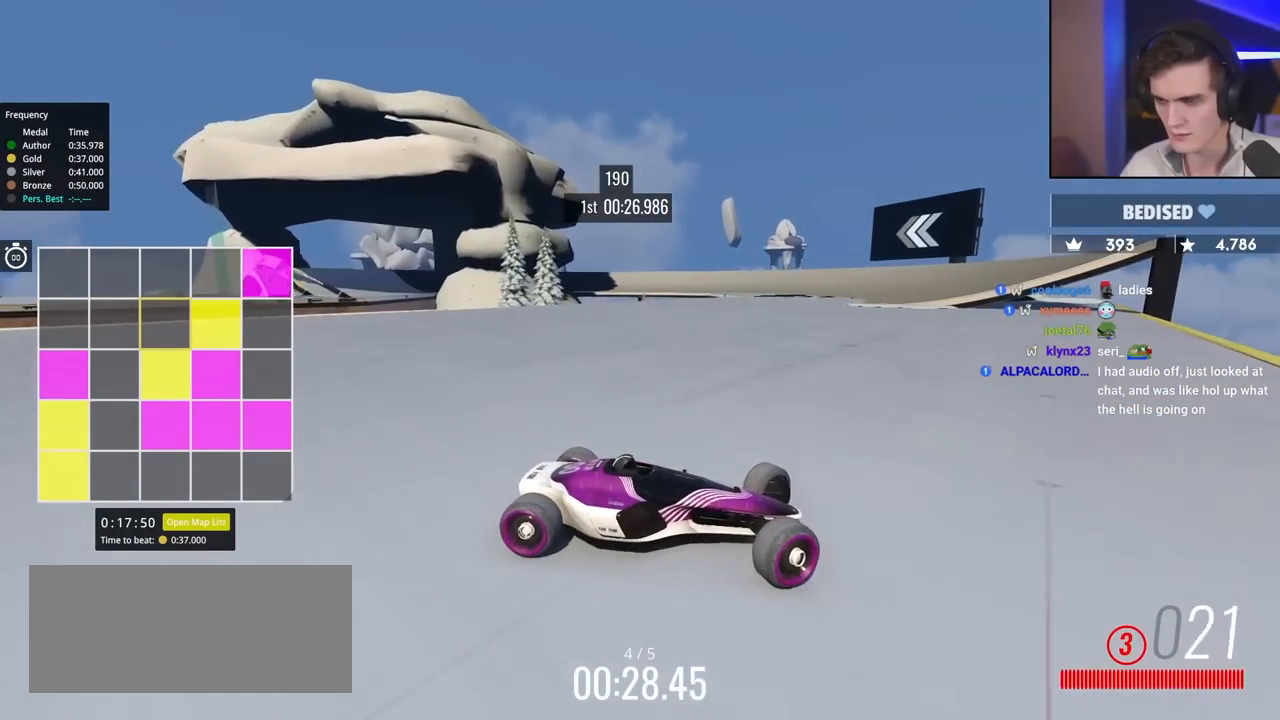
{"keys": ["left", "up"], "events": [[67, "up", "up"], [117, "up", "down"]]}
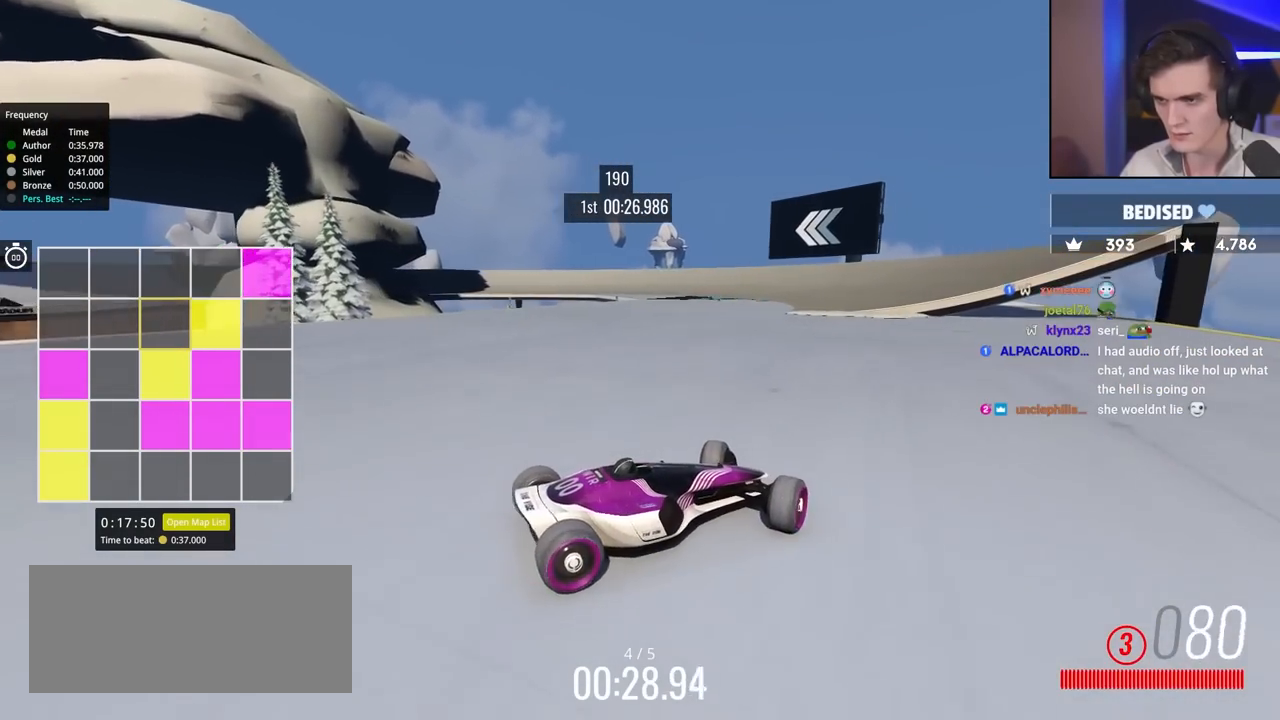
{"keys": ["left", "up"], "events": []}
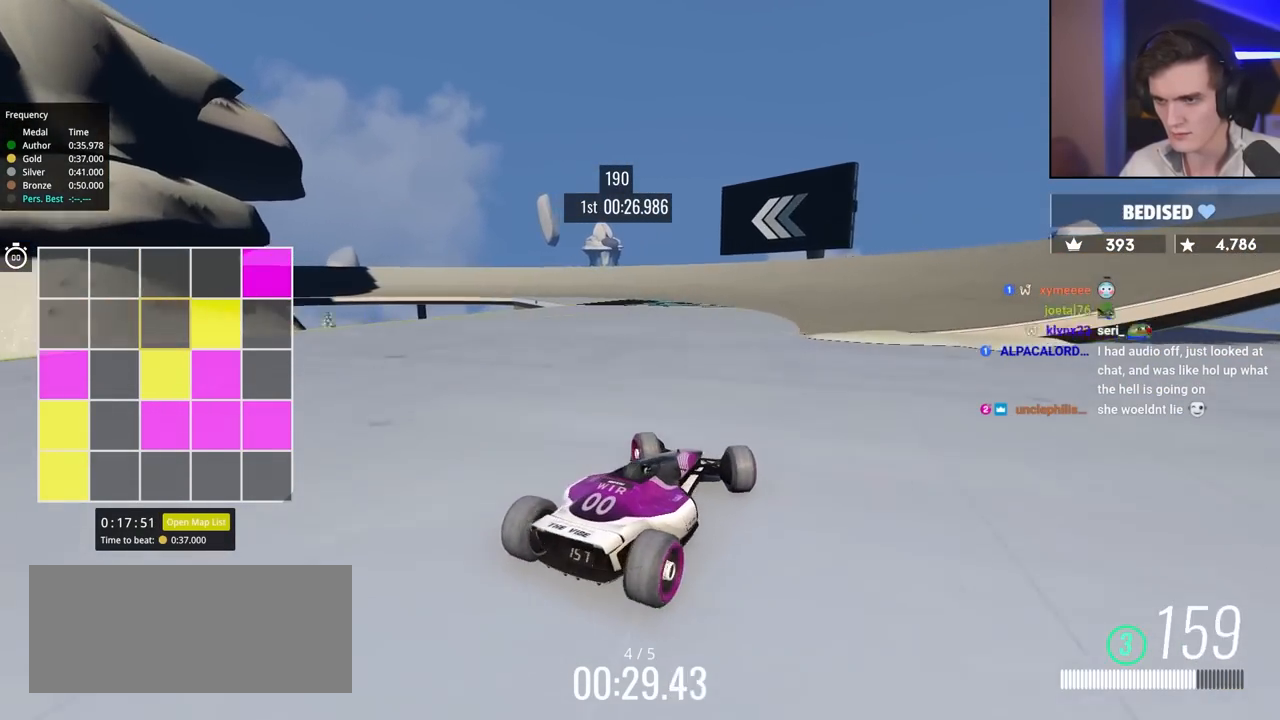
{"keys": ["left"], "events": [[133, "left", "up"], [233, "left", "down"], [433, "up", "up"]]}
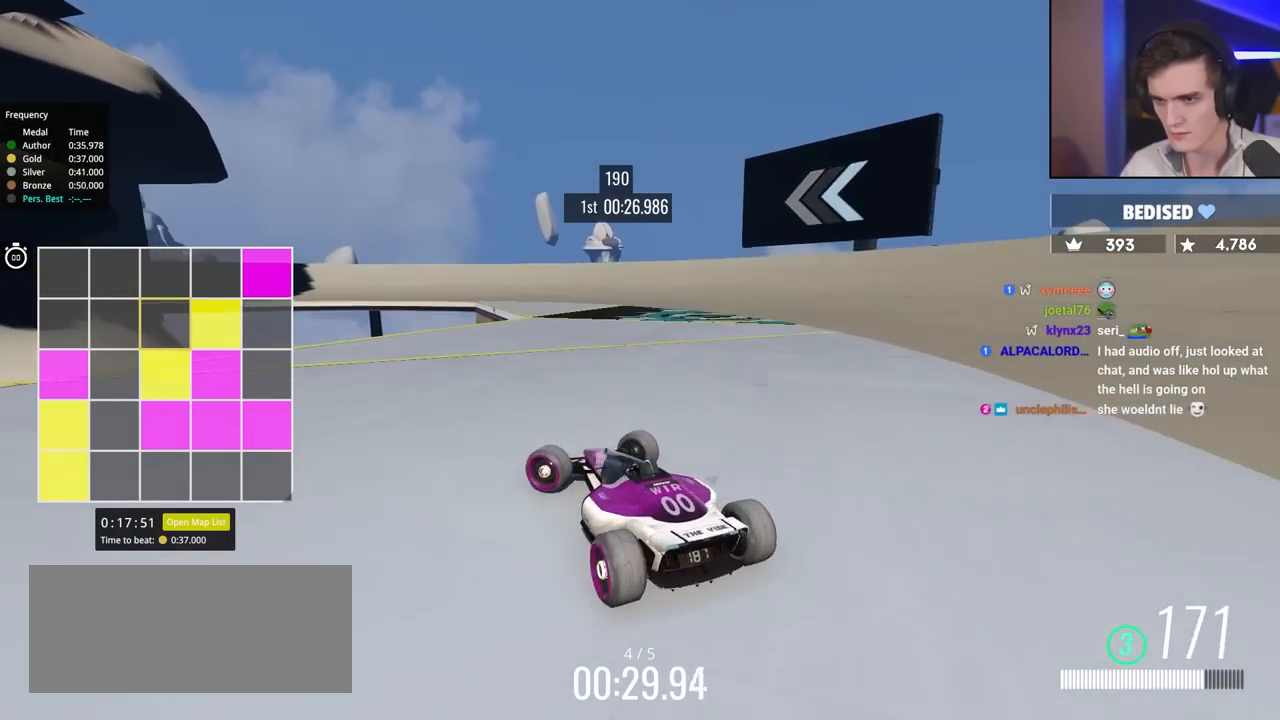
{"keys": ["right", "up"], "events": [[67, "left", "up"], [150, "right", "down"], [150, "up", "down"]]}
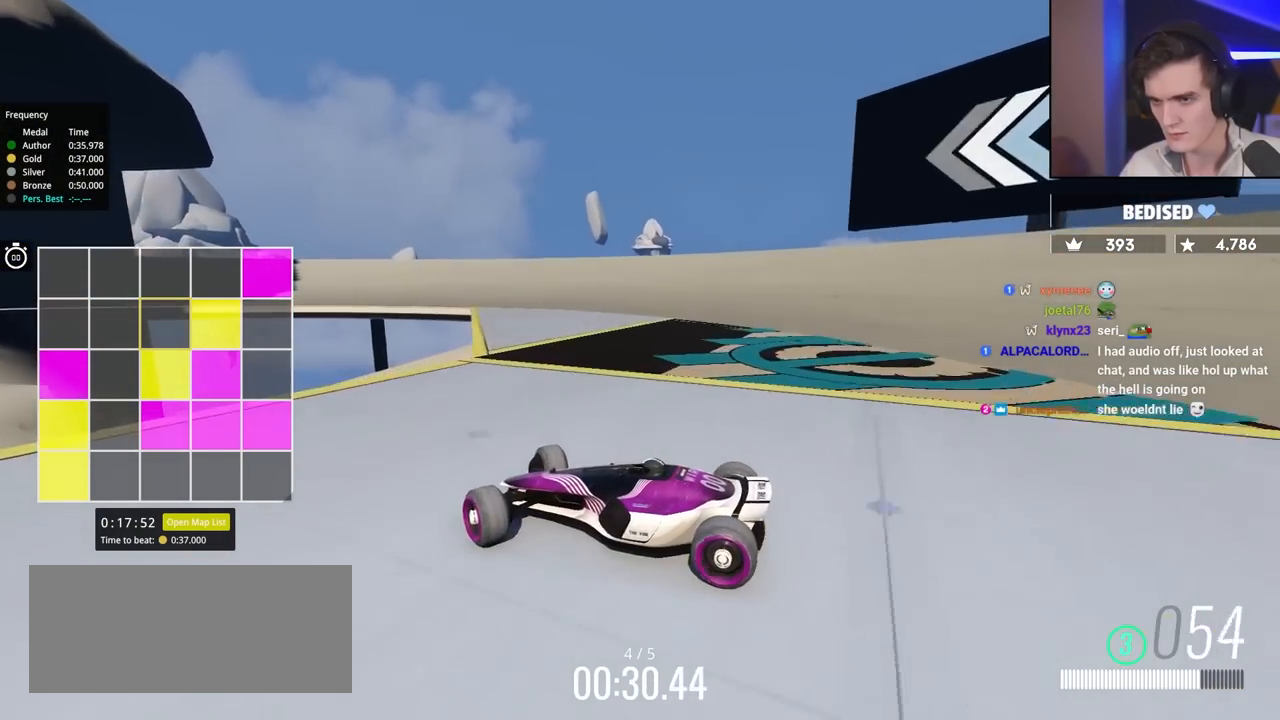
{"keys": ["right", "up"], "events": [[317, "up", "up"], [450, "up", "down"]]}
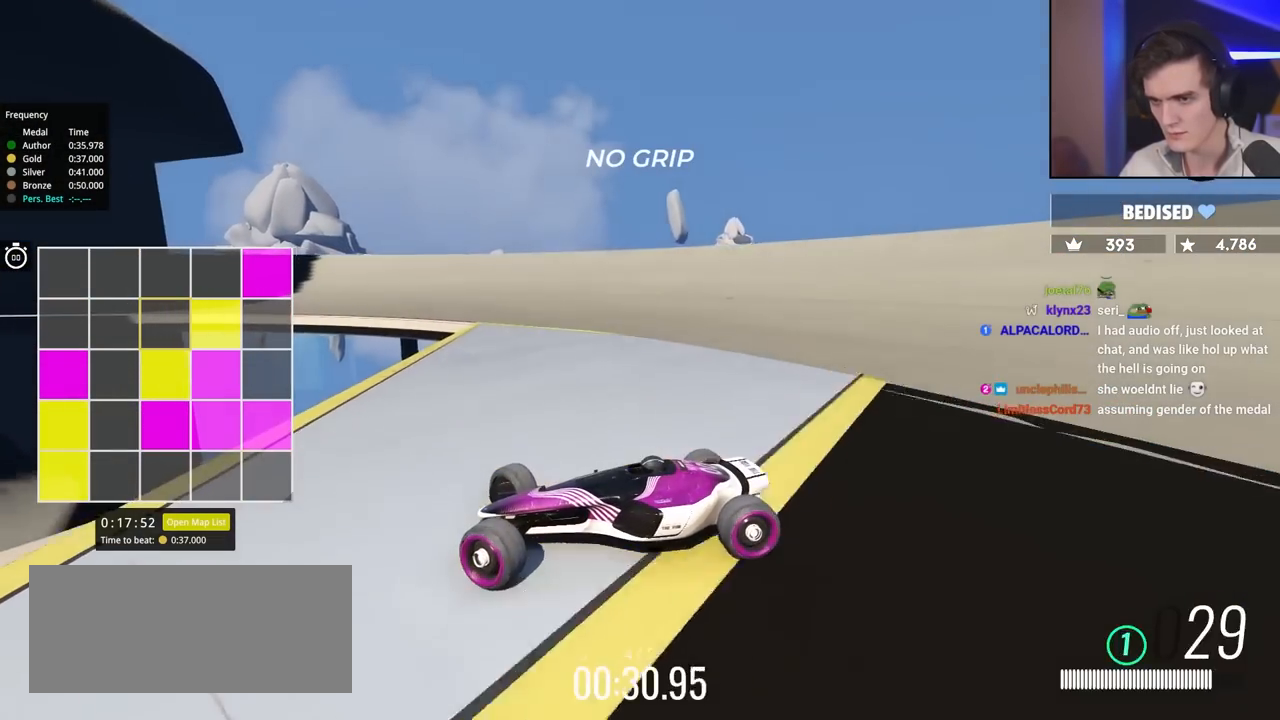
{"keys": ["right", "up"], "events": [[183, "brake", "down"], [383, "brake", "up"]]}
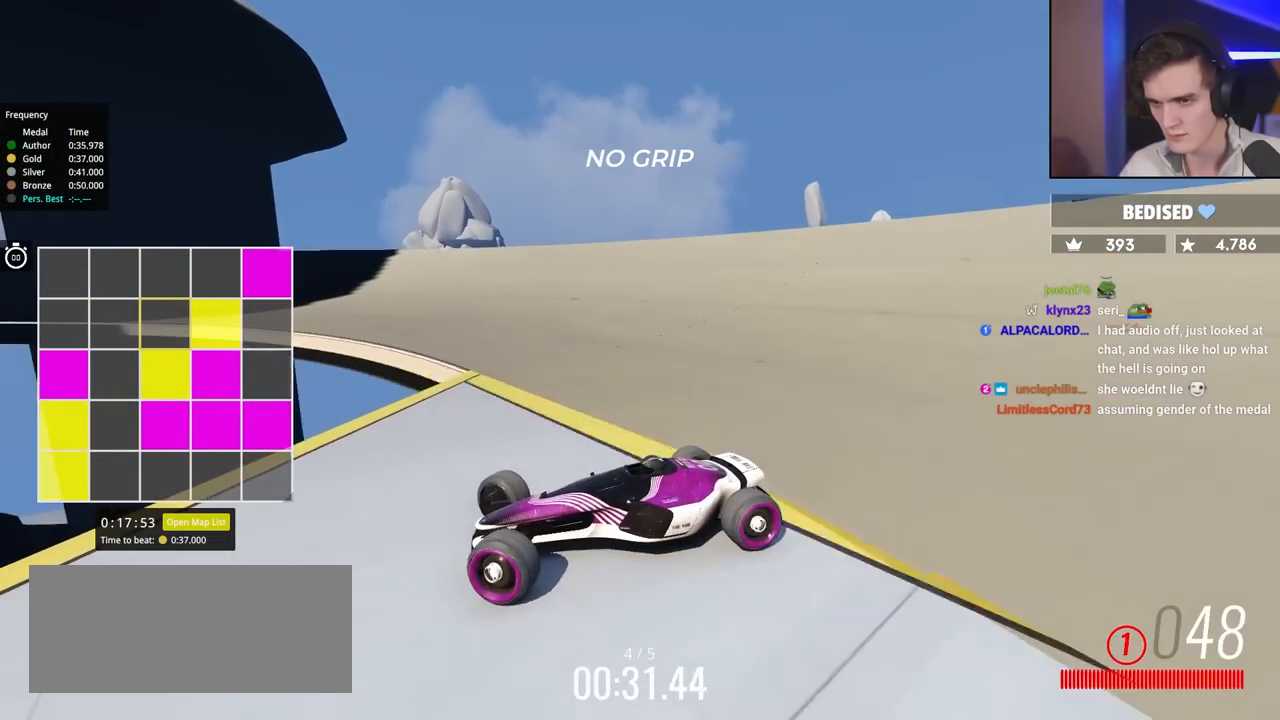
{"keys": ["right", "up"], "events": [[17, "right", "up"], [100, "right", "down"], [200, "brake", "down"], [250, "brake", "up"]]}
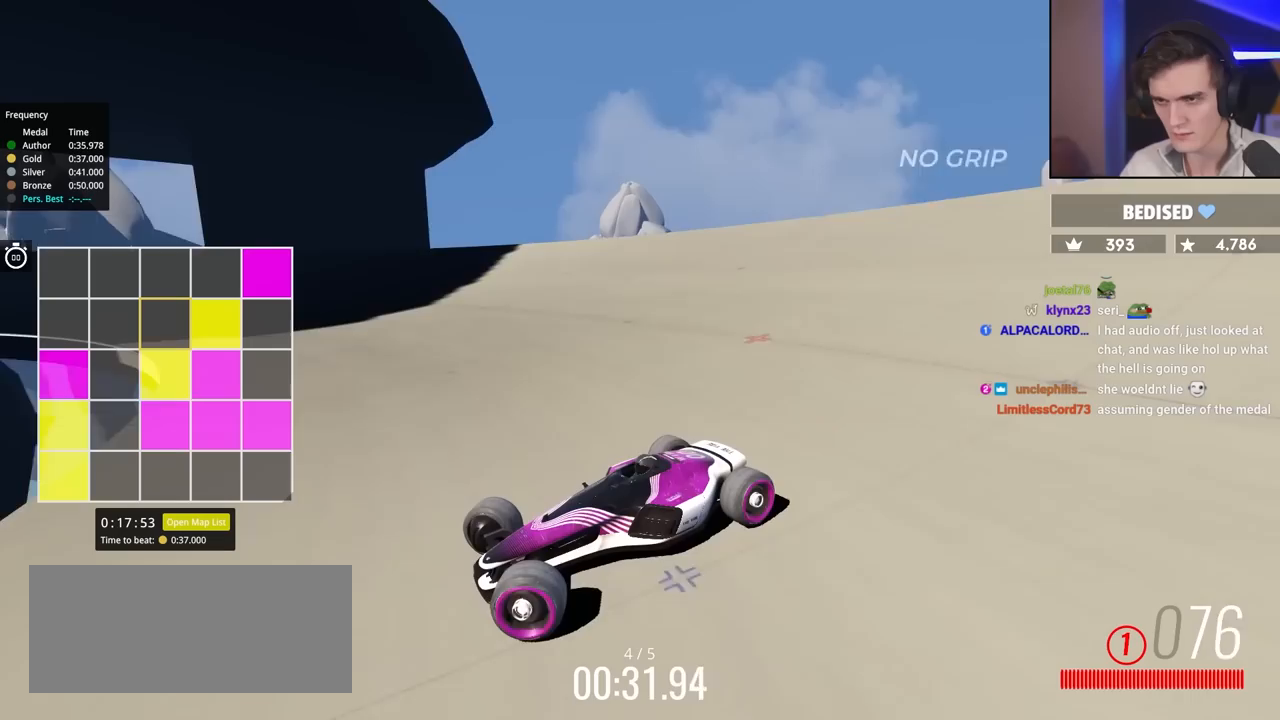
{"keys": ["right", "up"], "events": []}